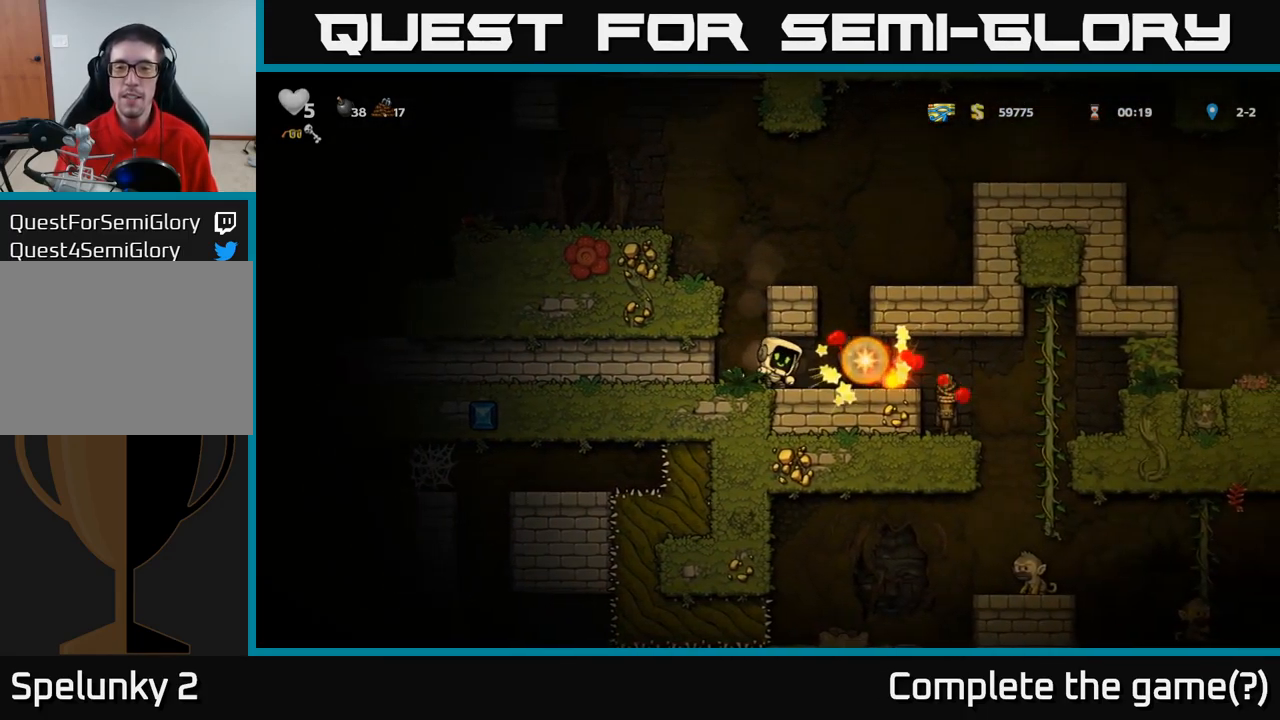
Gameplay with a controller (Xbox layout); each line is a JSON object with the inputs held at the frame after it (dt_ms = milliseconds from this image to that frame). "events" lists button and stick changes between this image and that frame as [ms after this image, input, new state], when the widget could be followed in between. Not read: R3 right_stick.
{"dt_ms": 500, "buttons": [], "left_stick": "center", "events": [[350, "left_stick", "right"], [400, "left_stick", "center"]]}
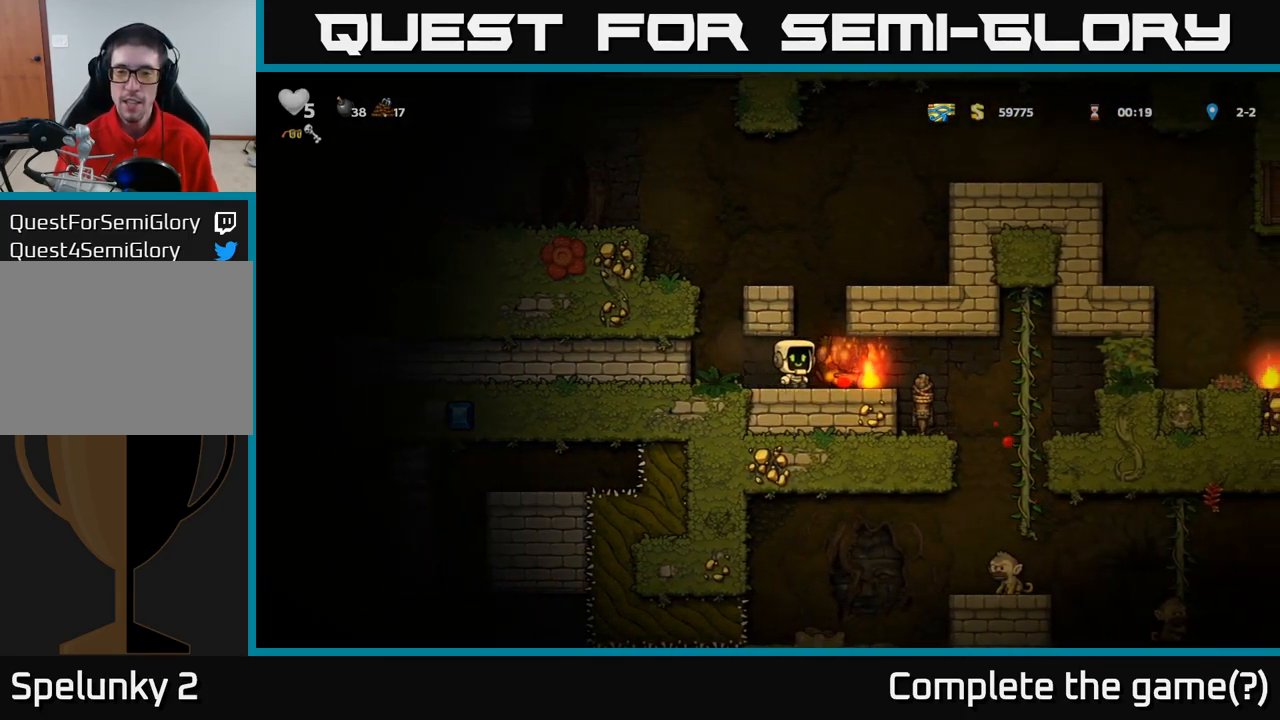
{"dt_ms": 1000, "buttons": [], "left_stick": "center"}
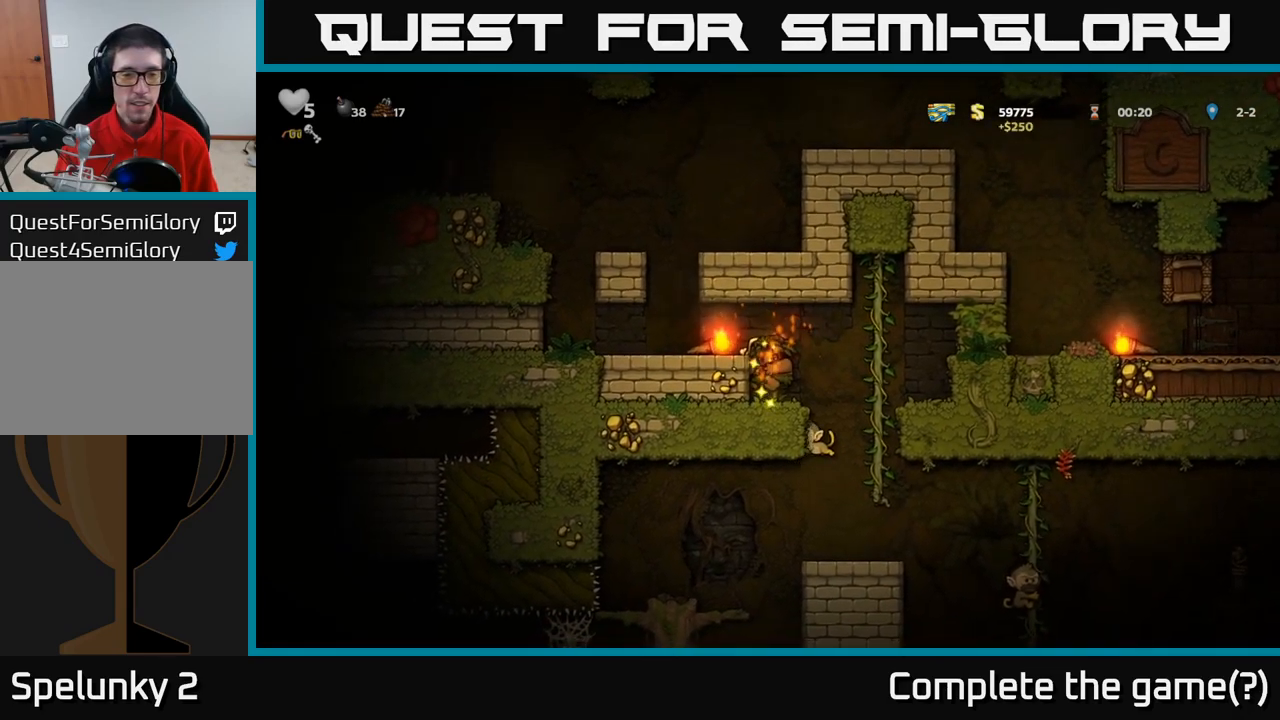
{"dt_ms": 500, "buttons": ["A"], "left_stick": "center", "events": [[434, "A", "down"]]}
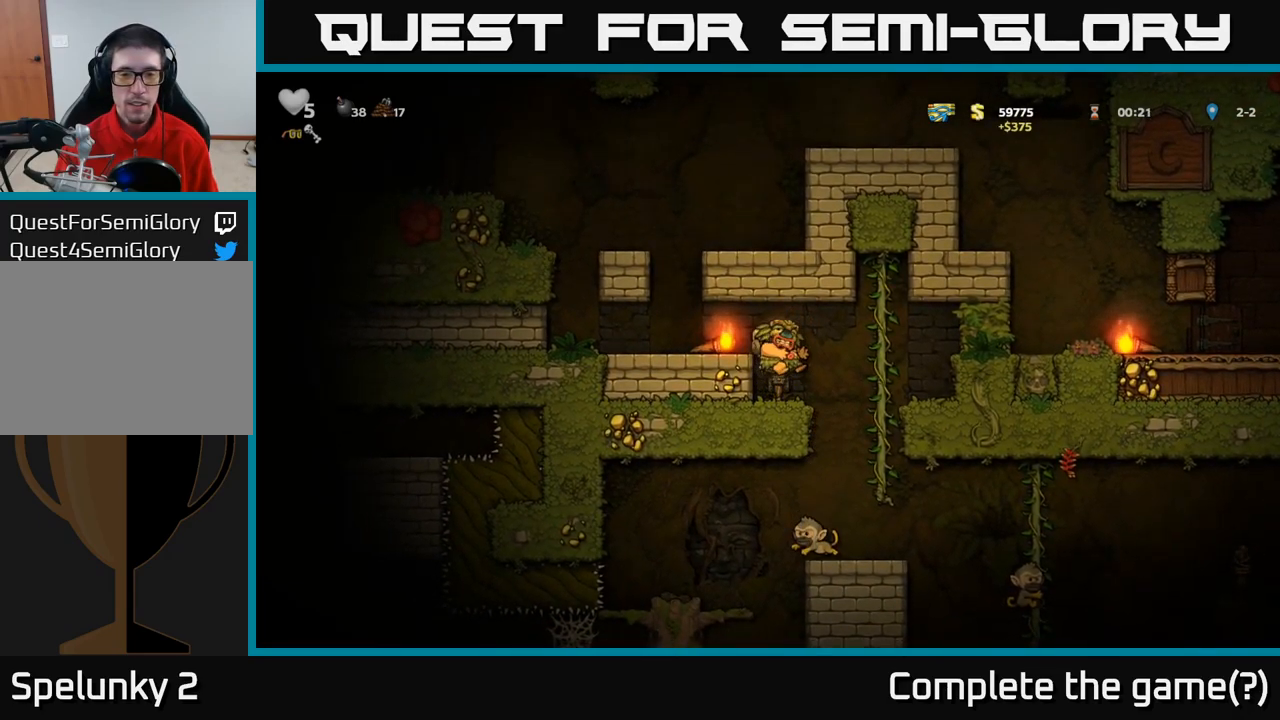
{"dt_ms": 500, "buttons": [], "left_stick": "center", "events": [[84, "A", "up"], [234, "left_stick", "left"], [400, "left_stick", "center"]]}
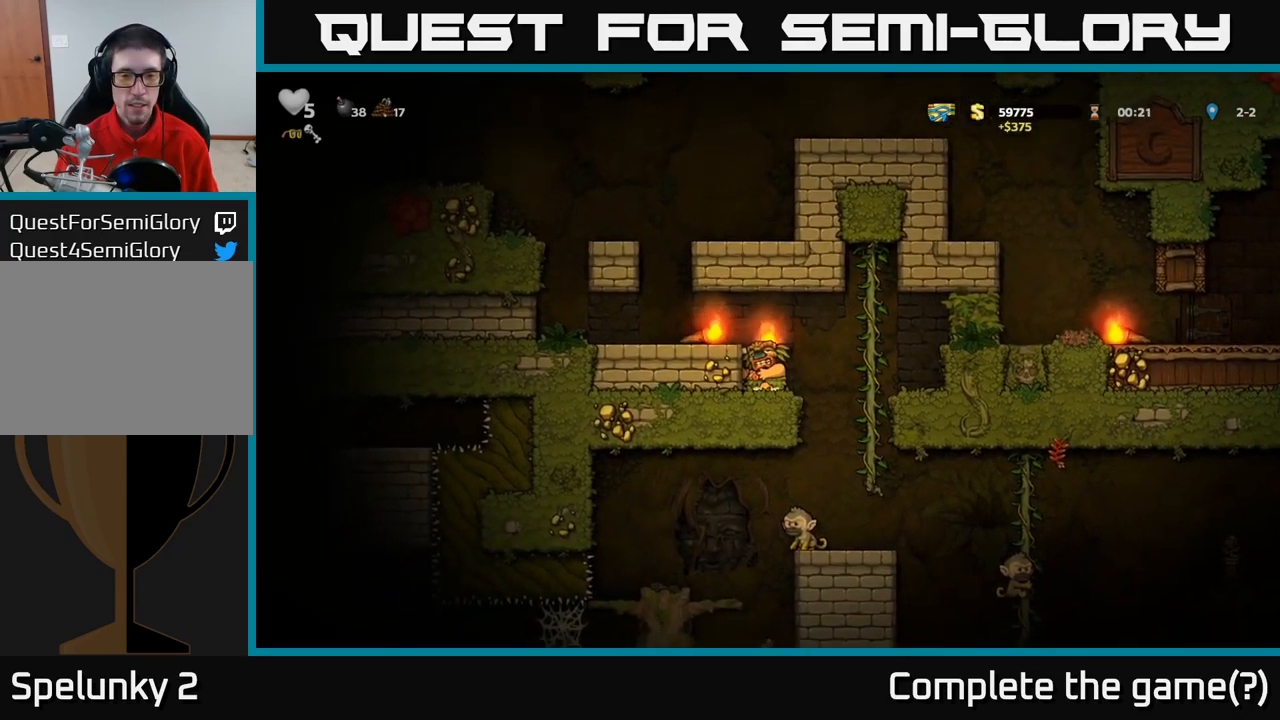
{"dt_ms": 500, "buttons": ["A"], "left_stick": "up-left", "events": [[17, "left_stick", "right"], [134, "left_stick", "down-left"], [200, "X", "down"], [250, "X", "up"], [317, "left_stick", "left"], [367, "A", "down"], [434, "left_stick", "up-left"]]}
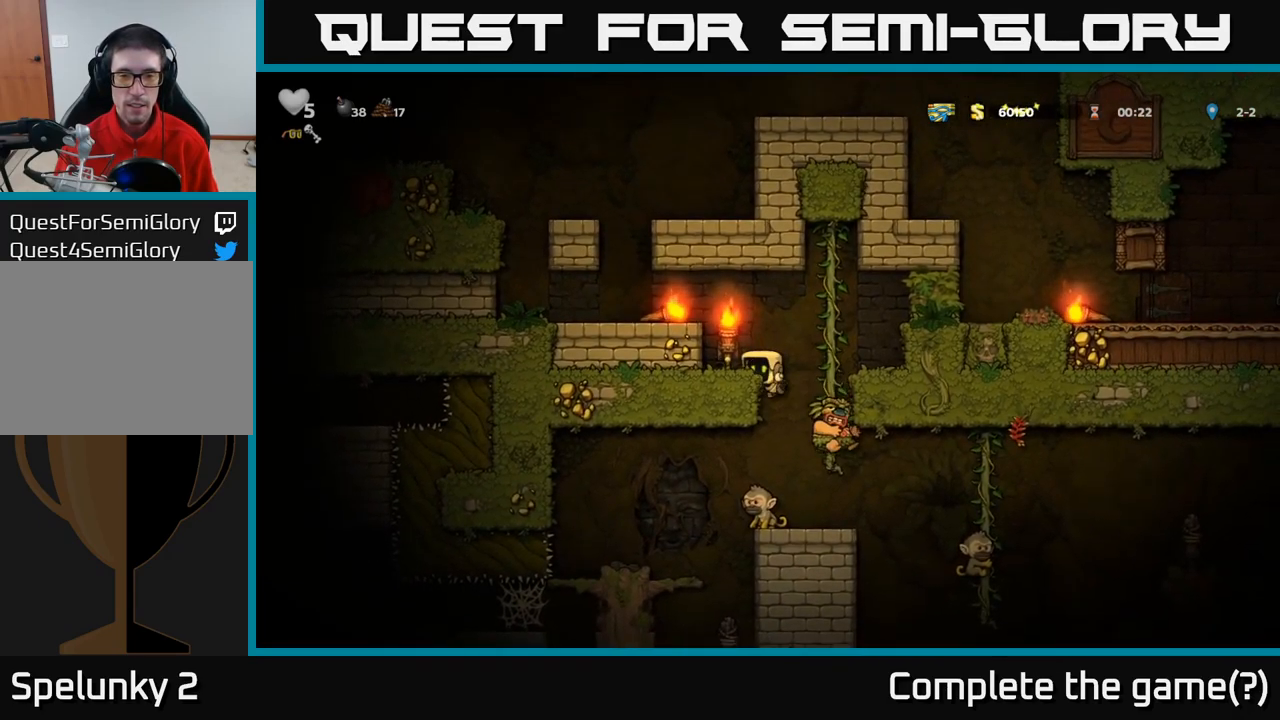
{"dt_ms": 500, "buttons": [], "left_stick": "up-left", "events": [[17, "A", "up"], [84, "left_stick", "center"], [234, "left_stick", "up-left"], [250, "A", "down"], [450, "A", "up"]]}
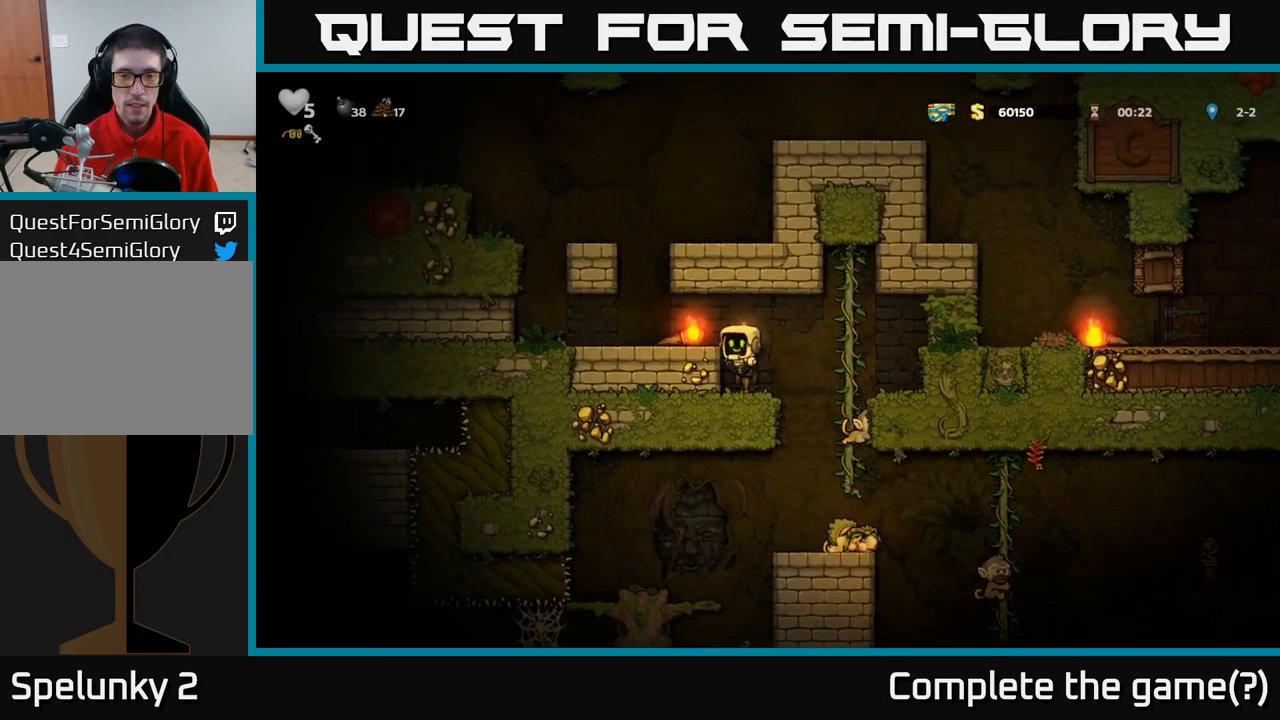
{"dt_ms": 500, "buttons": [], "left_stick": "center", "events": [[117, "left_stick", "left"], [217, "A", "down"], [317, "A", "up"], [400, "left_stick", "center"]]}
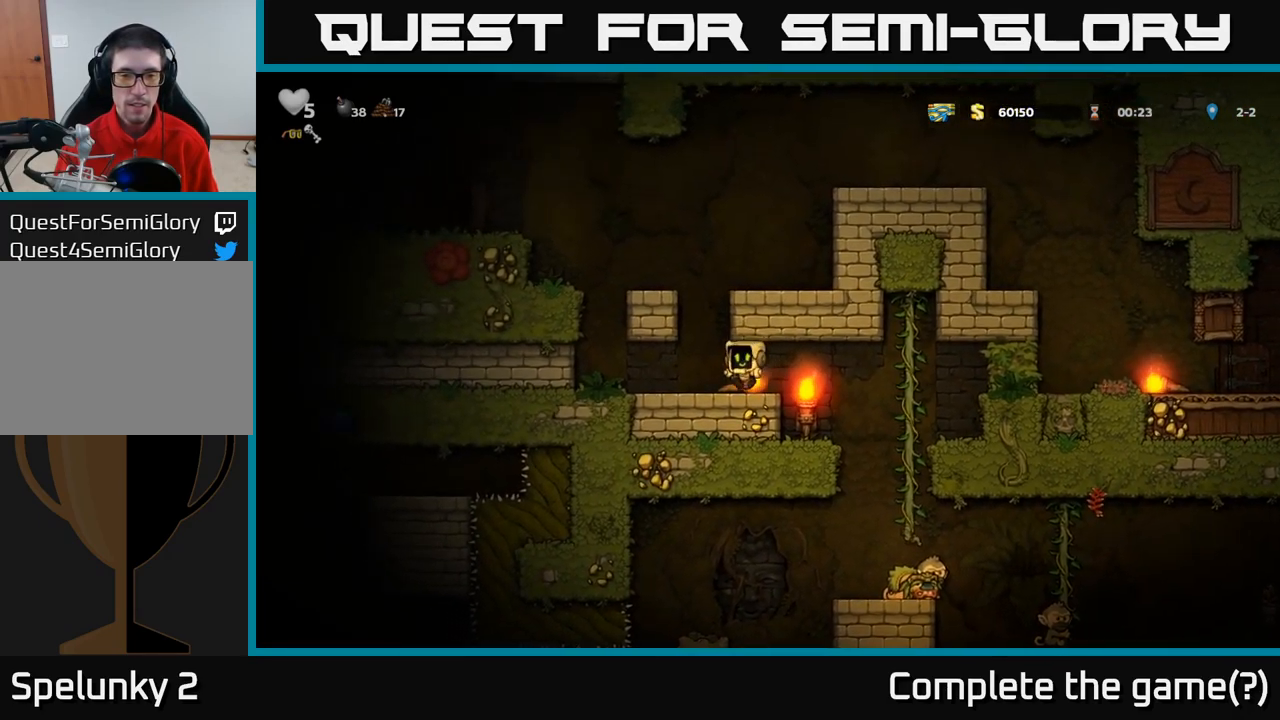
{"dt_ms": 500, "buttons": [], "left_stick": "up", "events": [[17, "left_stick", "down-left"], [134, "X", "down"], [234, "X", "up"], [284, "left_stick", "right"], [500, "left_stick", "up"]]}
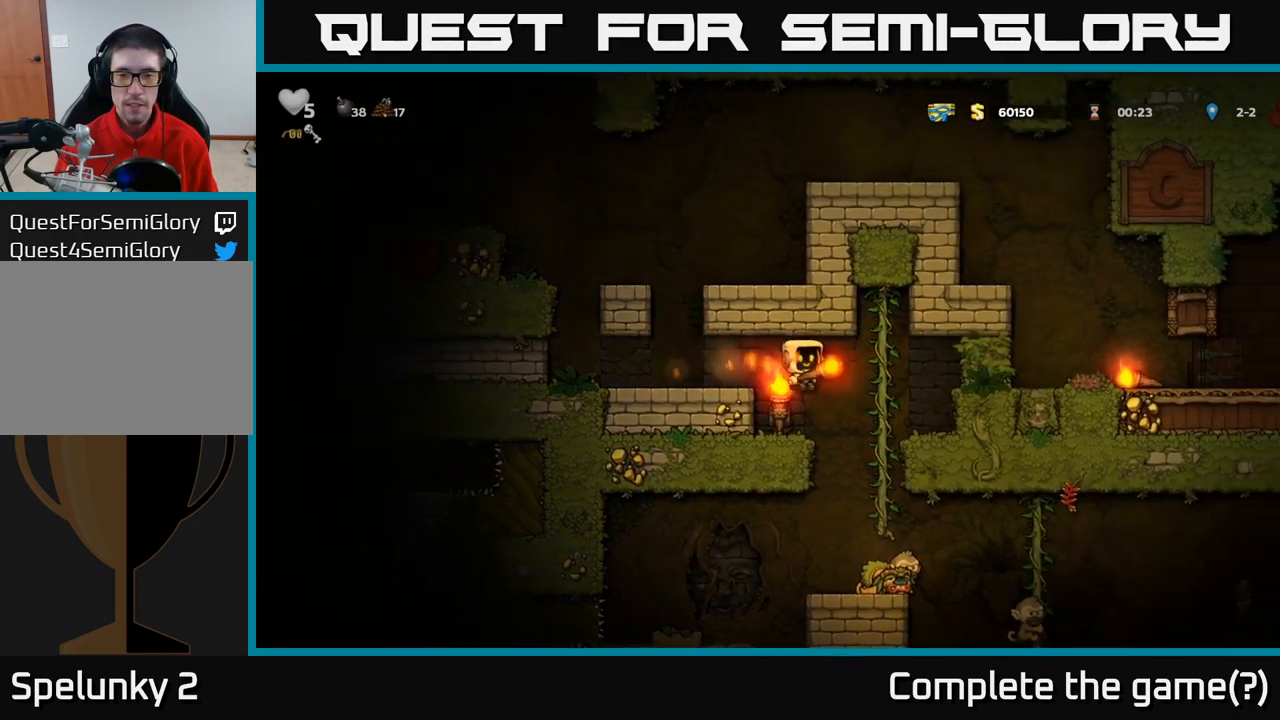
{"dt_ms": 500, "buttons": [], "left_stick": "center", "events": [[234, "left_stick", "center"]]}
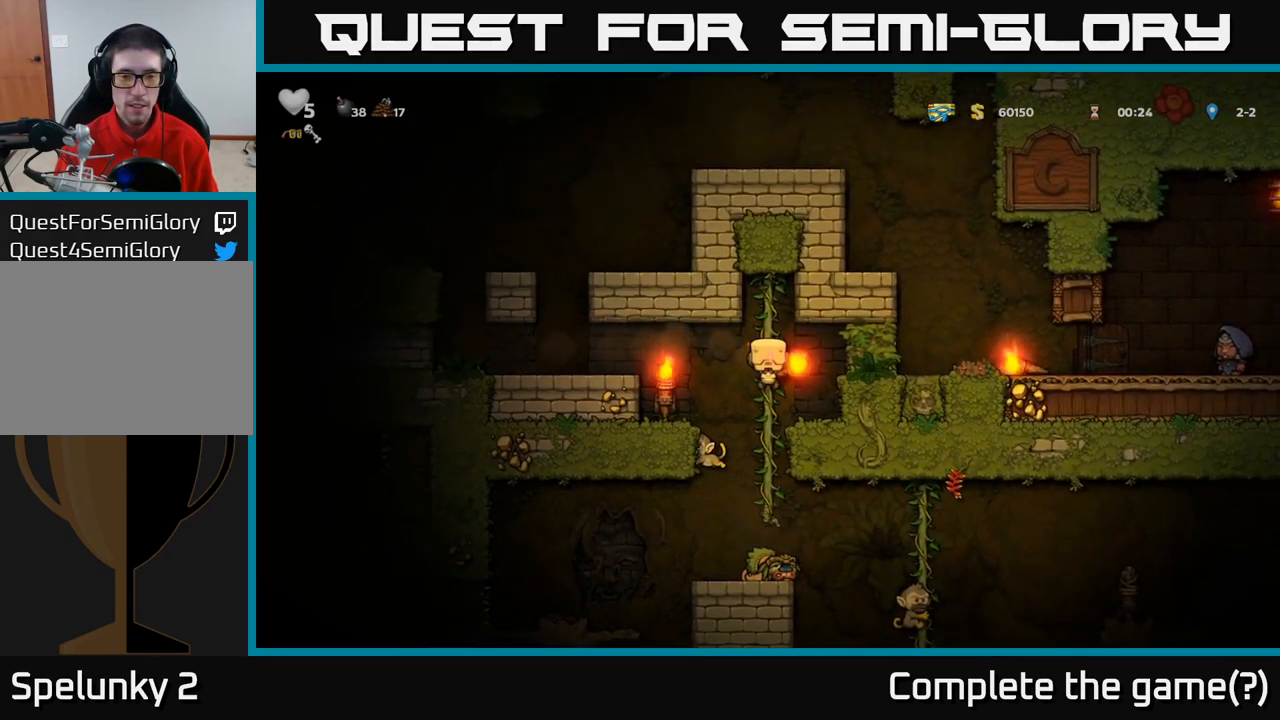
{"dt_ms": 500, "buttons": [], "left_stick": "center", "events": [[184, "left_stick", "down"], [234, "A", "down"], [300, "left_stick", "left"], [317, "A", "up"], [434, "left_stick", "center"]]}
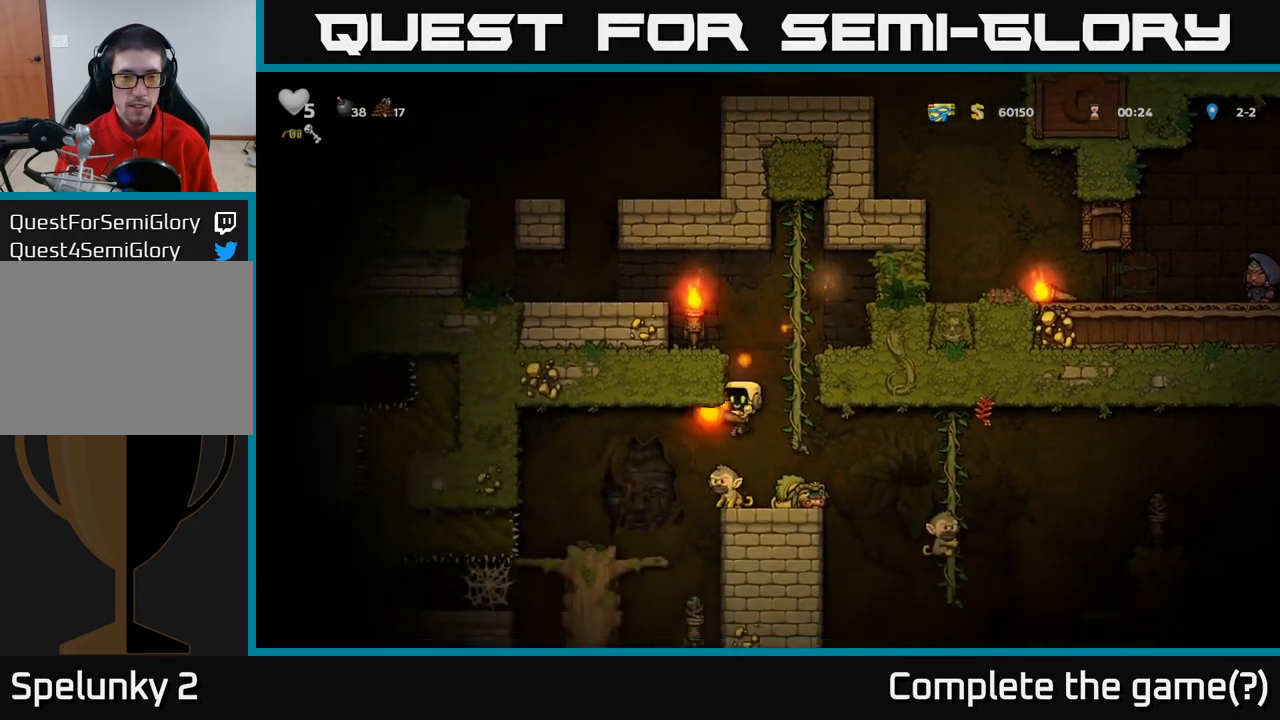
{"dt_ms": 500, "buttons": [], "left_stick": "center", "events": []}
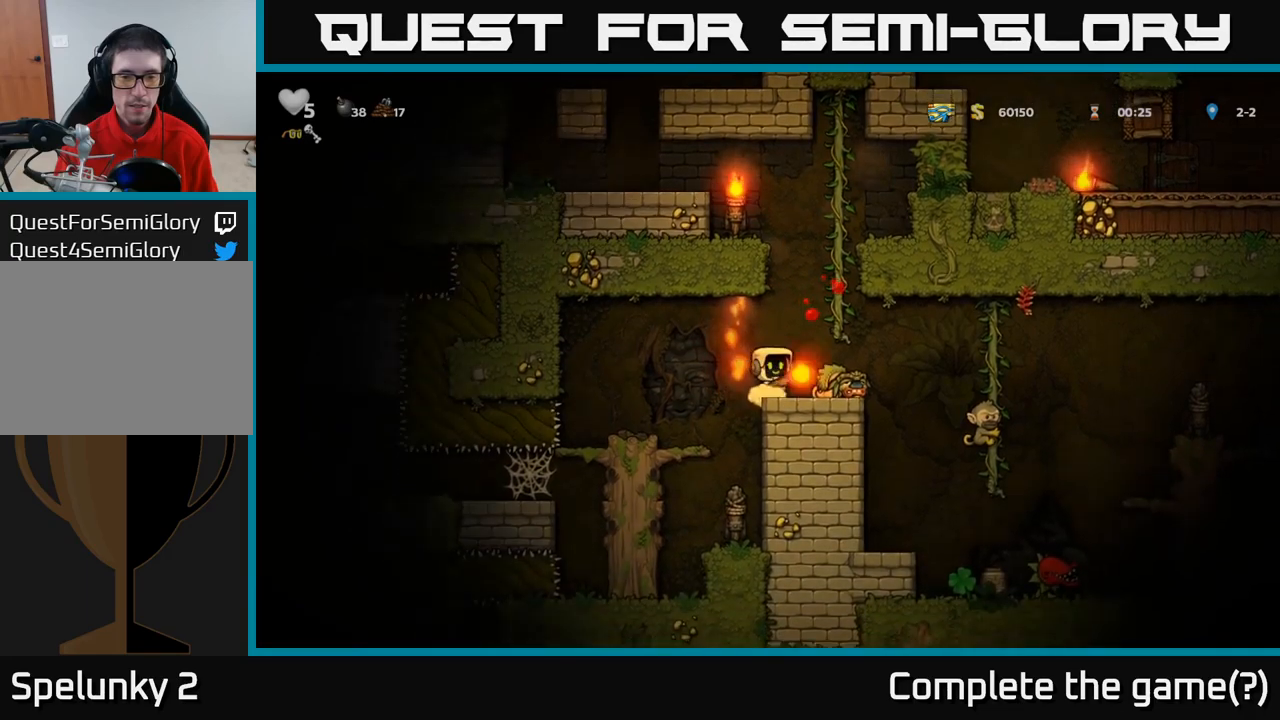
{"dt_ms": 500, "buttons": ["A"], "left_stick": "left", "events": [[333, "left_stick", "left"], [383, "A", "down"]]}
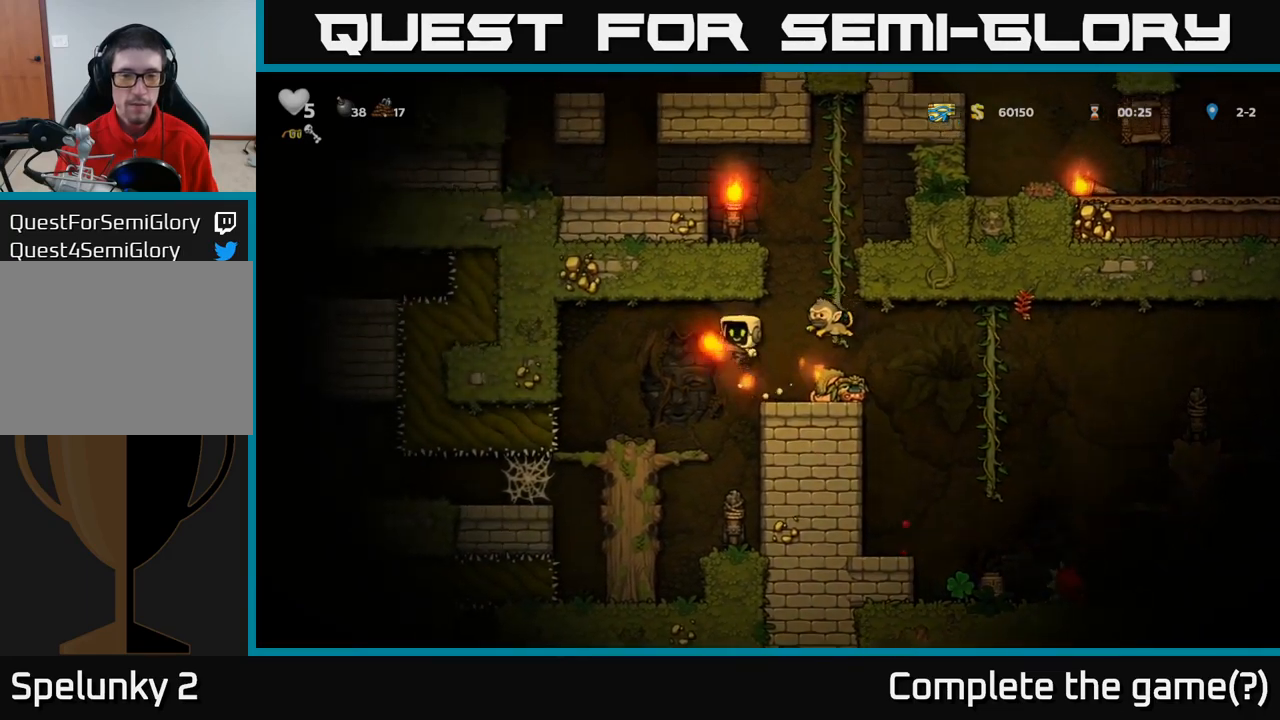
{"dt_ms": 500, "buttons": [], "left_stick": "center", "events": [[33, "A", "up"], [183, "left_stick", "center"]]}
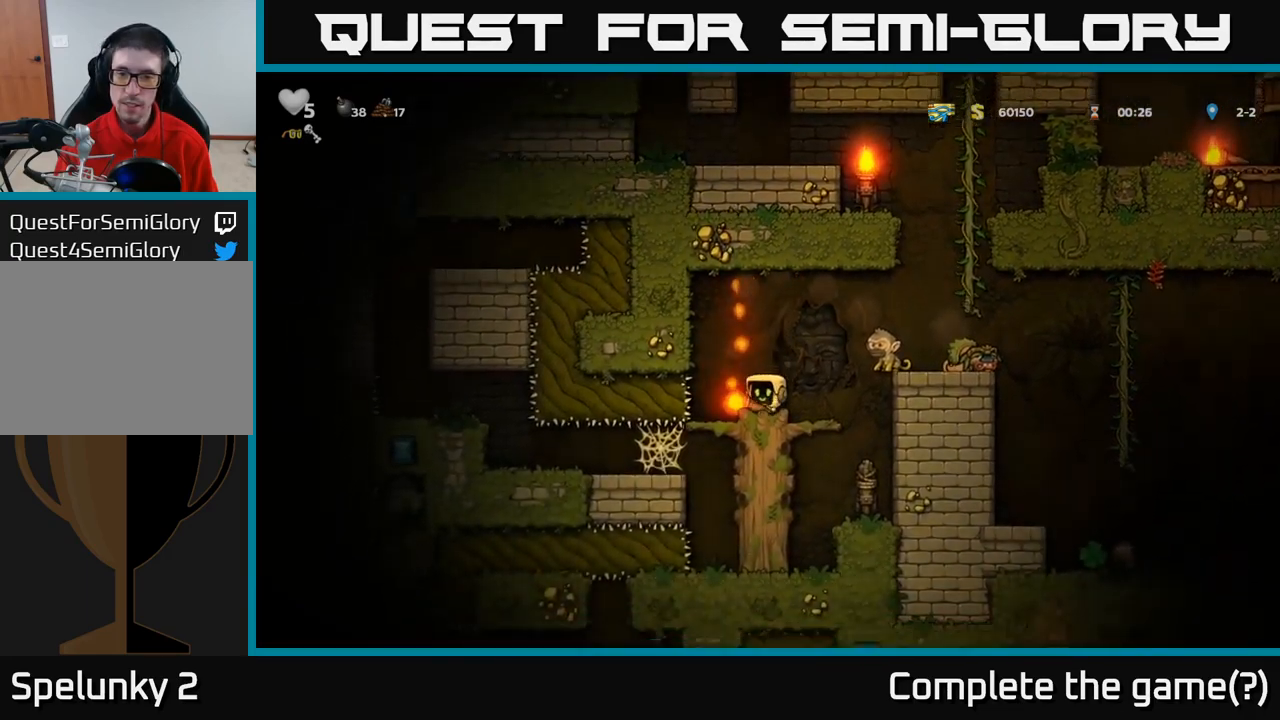
{"dt_ms": 500, "buttons": [], "left_stick": "left"}
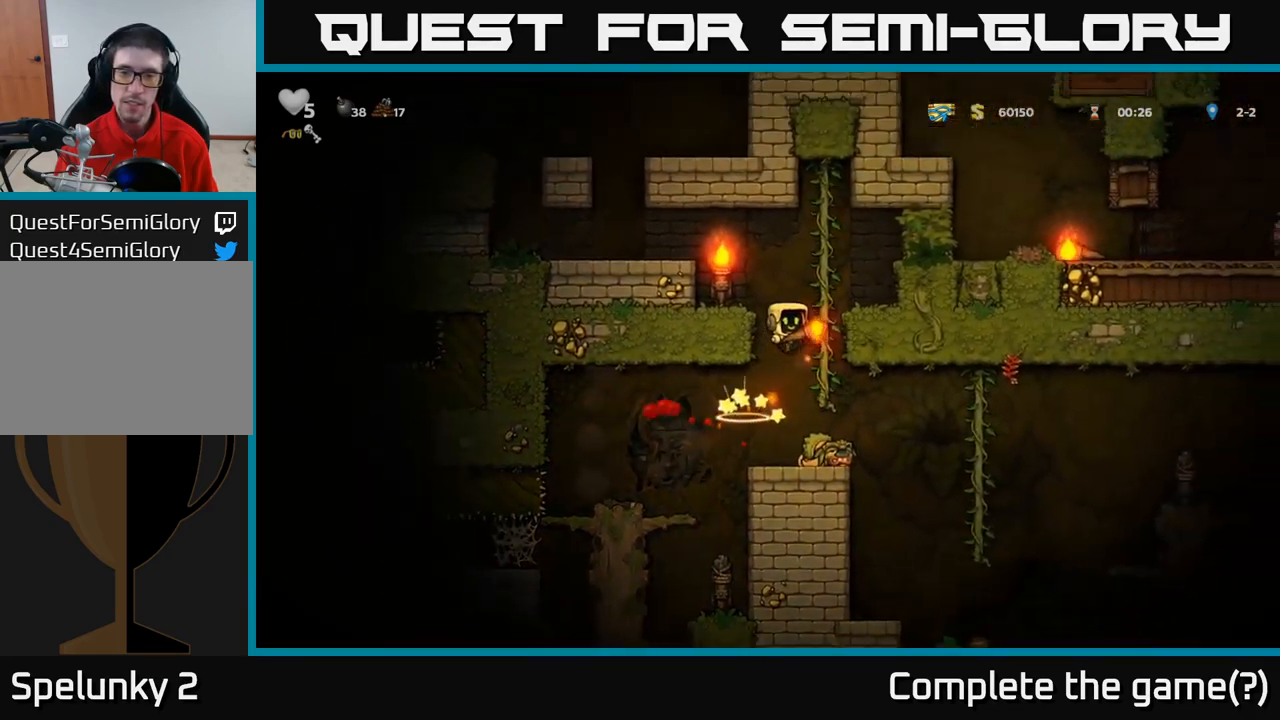
{"dt_ms": 500, "buttons": [], "left_stick": "center", "events": [[100, "left_stick", "center"]]}
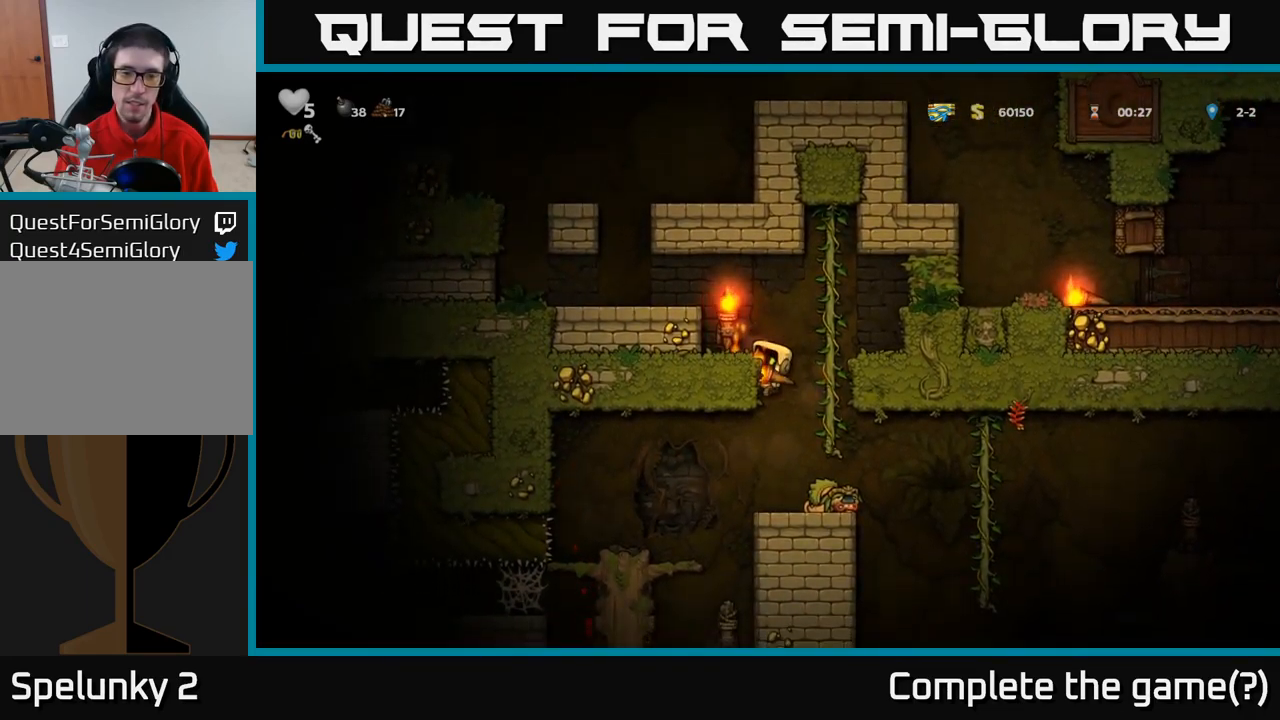
{"dt_ms": 500, "buttons": [], "left_stick": "center", "events": [[300, "left_stick", "down"], [366, "A", "down"], [450, "A", "up"], [483, "left_stick", "center"]]}
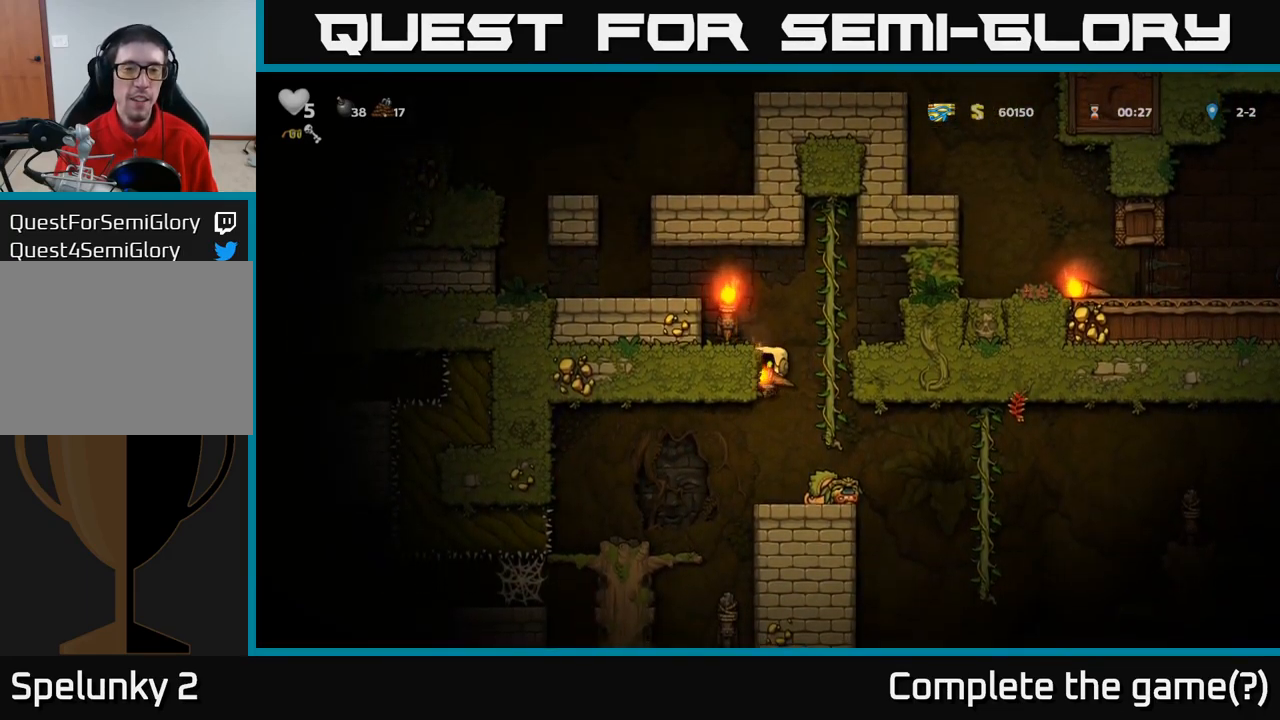
{"dt_ms": 500, "buttons": [], "left_stick": "center", "events": [[83, "left_stick", "left"], [216, "left_stick", "center"], [283, "left_stick", "right"], [383, "left_stick", "center"]]}
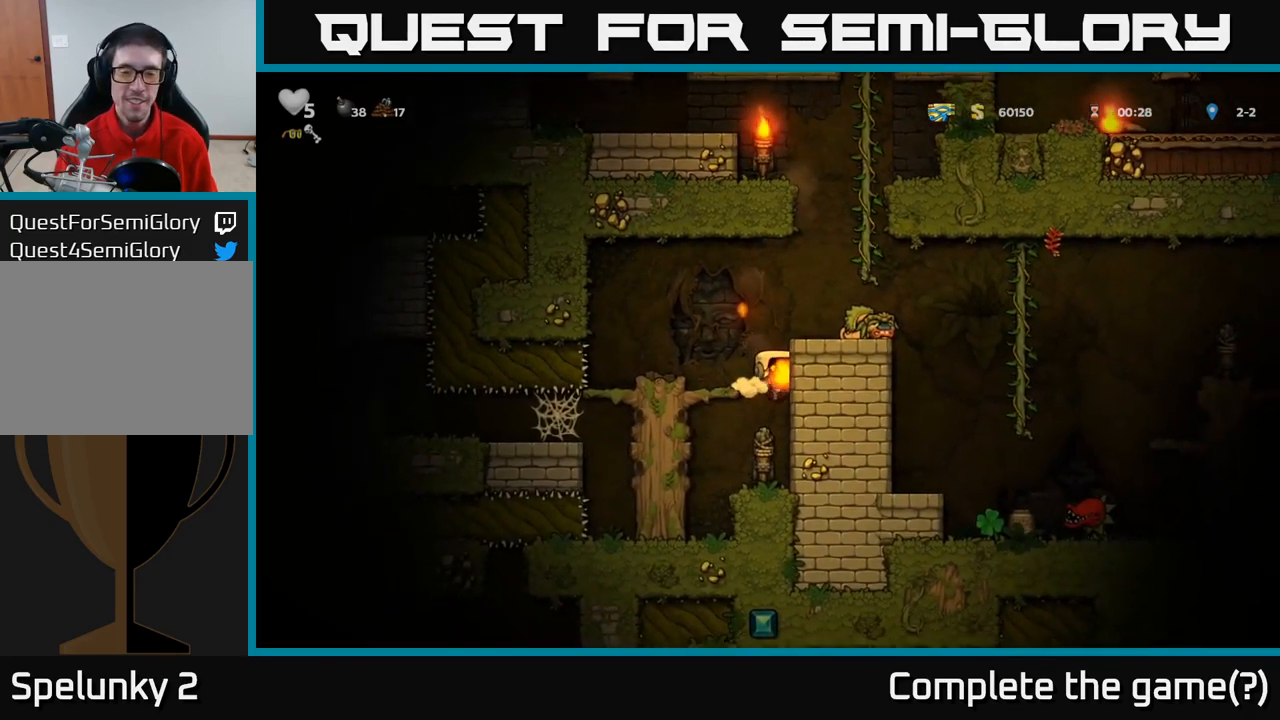
{"dt_ms": 500, "buttons": [], "left_stick": "center", "events": [[333, "left_stick", "left"], [450, "left_stick", "center"]]}
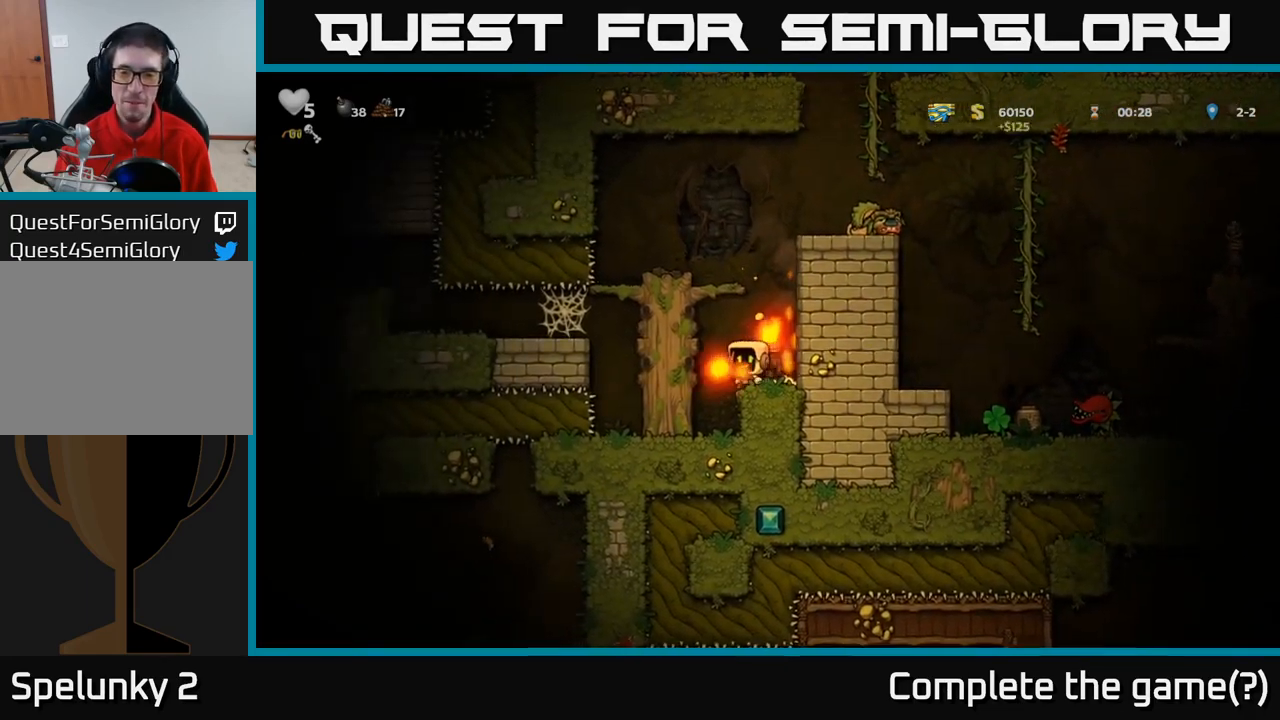
{"dt_ms": 500, "buttons": ["A"], "left_stick": "center", "events": [[16, "left_stick", "right"], [116, "left_stick", "center"], [316, "left_stick", "left"], [433, "left_stick", "center"], [483, "A", "down"]]}
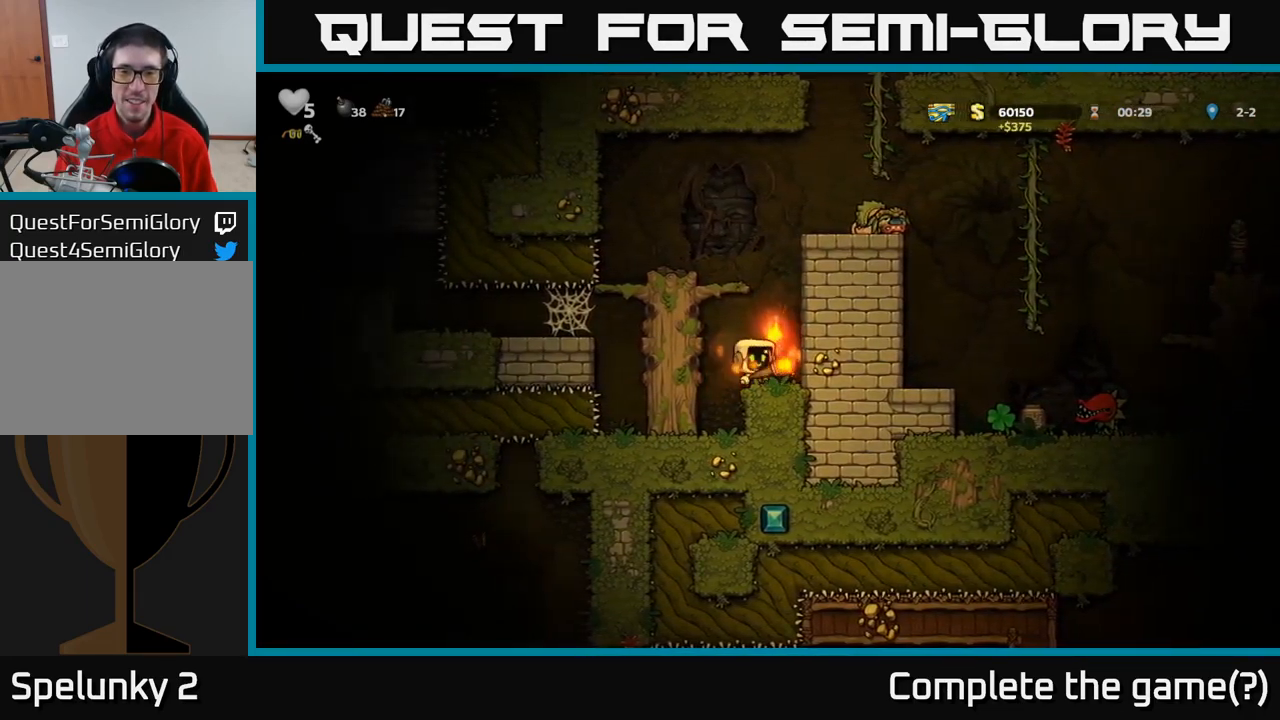
{"dt_ms": 500, "buttons": ["A"], "left_stick": "right", "events": [[83, "left_stick", "right"], [266, "A", "up"], [450, "A", "down"]]}
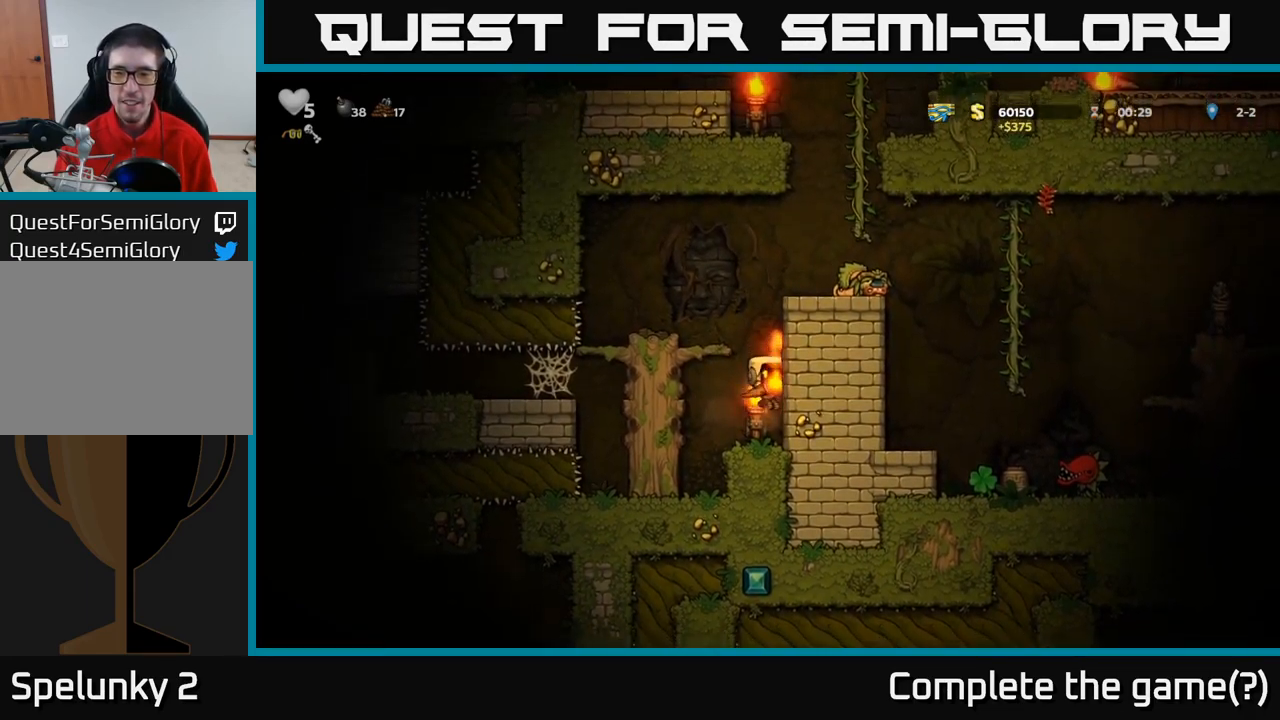
{"dt_ms": 500, "buttons": ["A"], "left_stick": "left", "events": [[66, "left_stick", "left"], [116, "A", "up"], [250, "left_stick", "right"], [350, "A", "down"], [483, "left_stick", "left"]]}
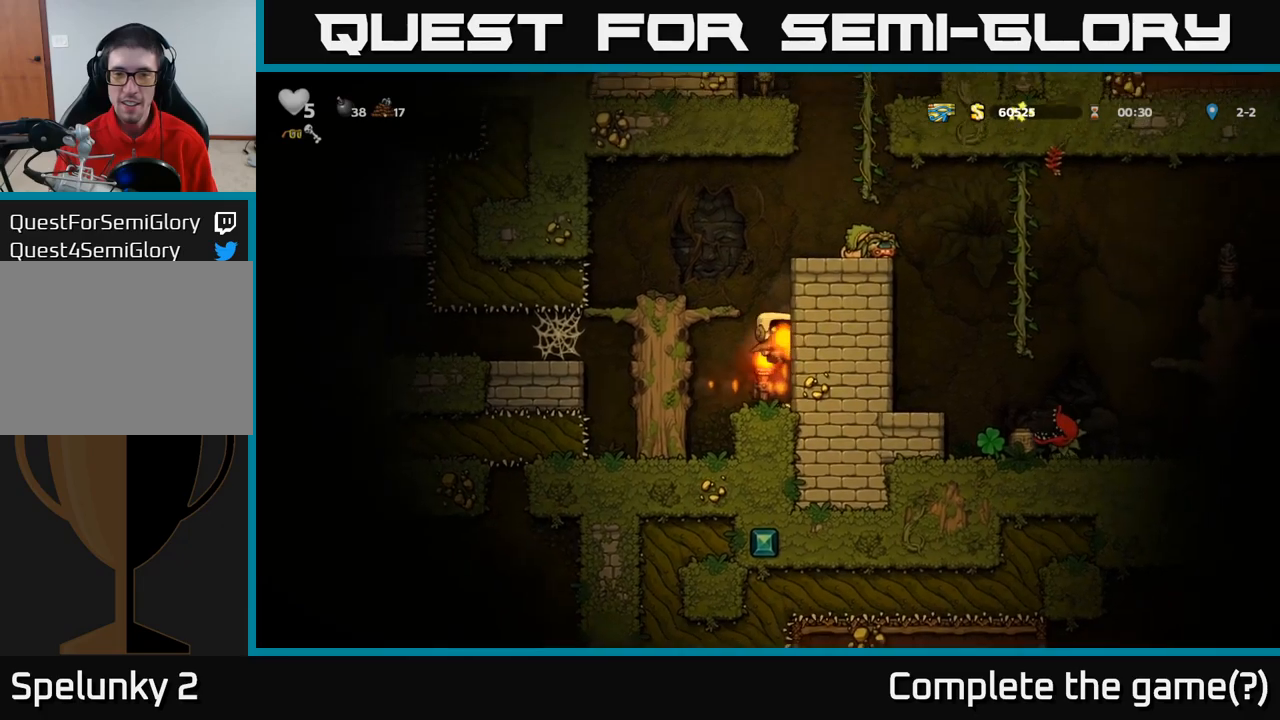
{"dt_ms": 500, "buttons": [], "left_stick": "center", "events": [[133, "A", "up"], [300, "A", "down"], [417, "A", "up"], [483, "left_stick", "center"]]}
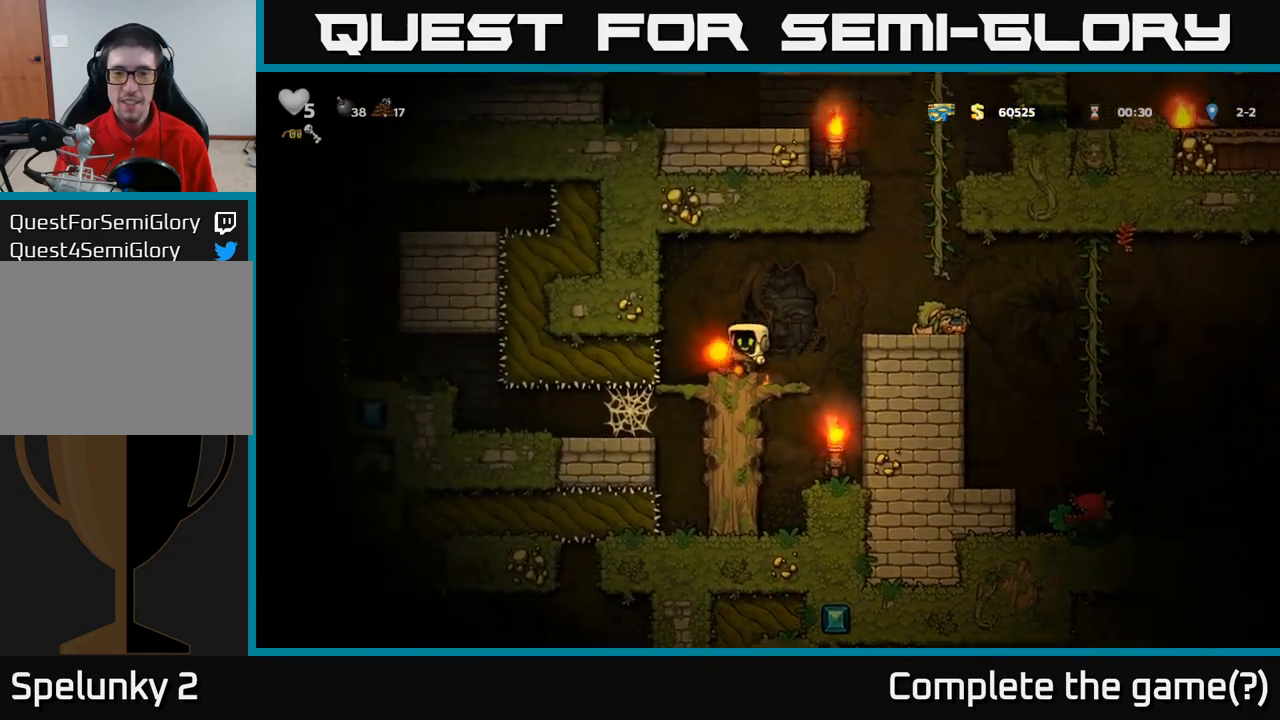
{"dt_ms": 500, "buttons": [], "left_stick": "right", "events": [[183, "left_stick", "right"], [233, "A", "down"], [367, "A", "up"]]}
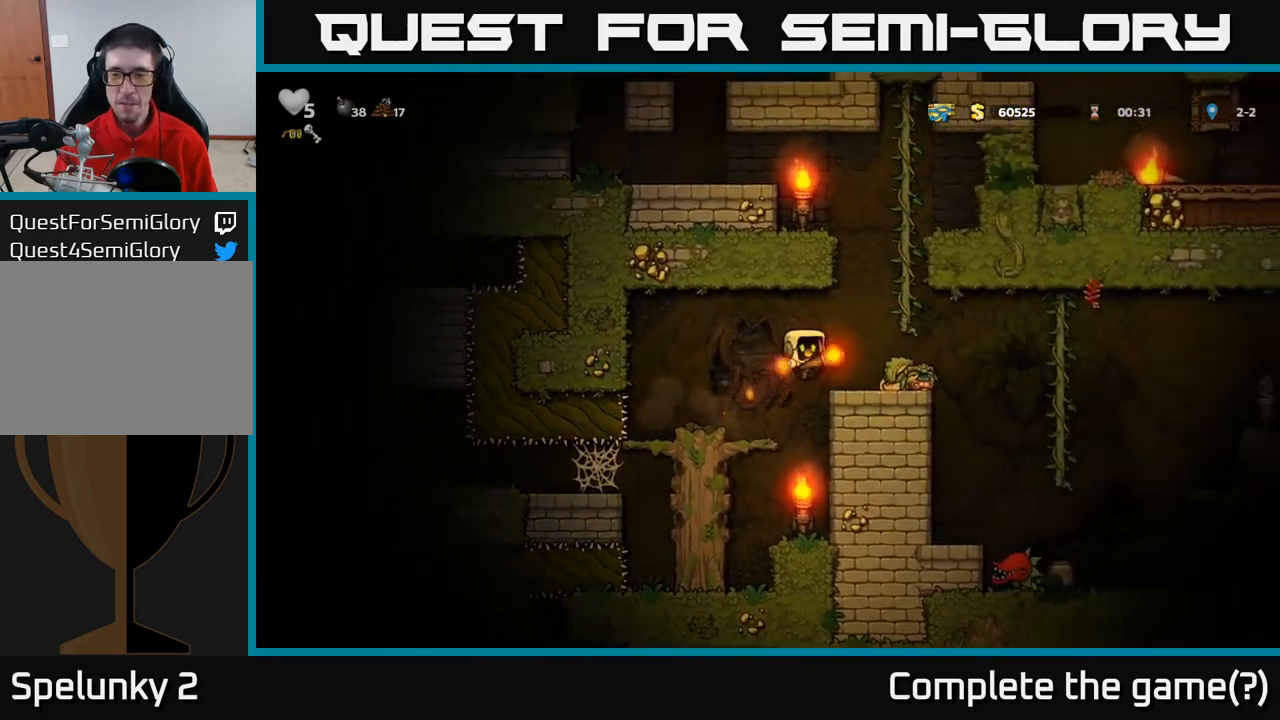
{"dt_ms": 500, "buttons": [], "left_stick": "center", "events": [[67, "left_stick", "center"], [283, "left_stick", "right"], [383, "left_stick", "center"]]}
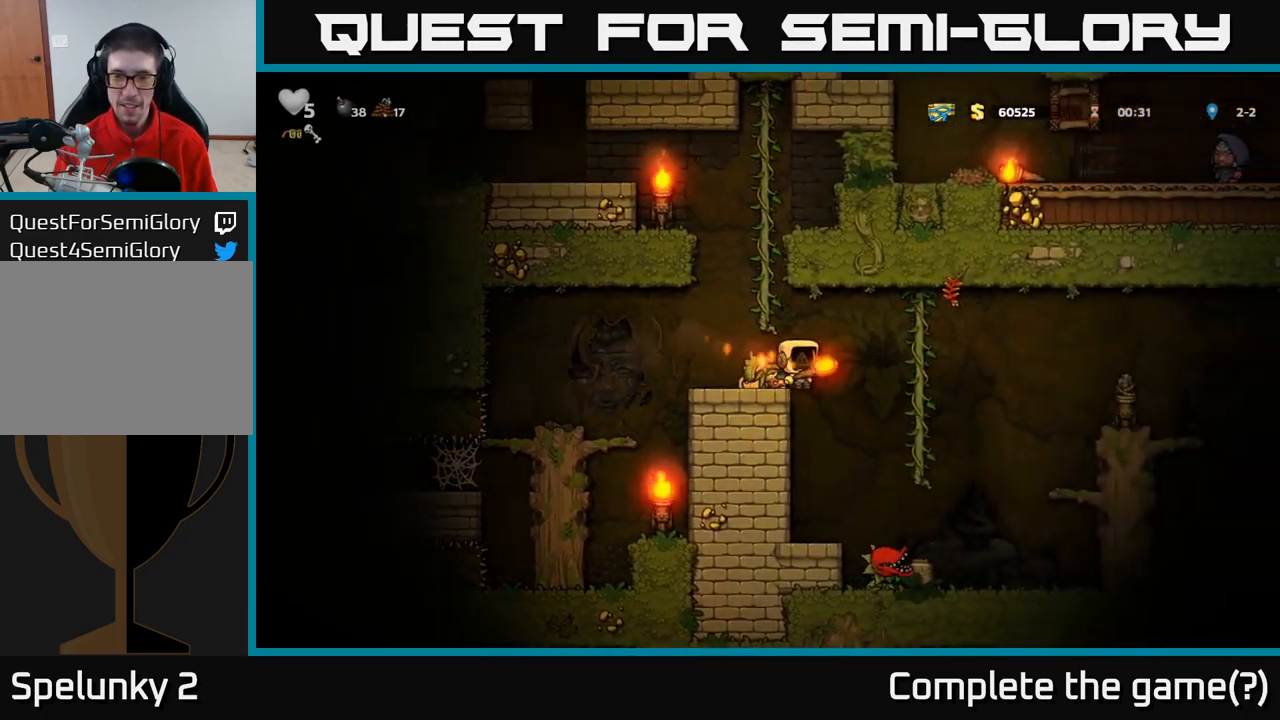
{"dt_ms": 500, "buttons": [], "left_stick": "center", "events": []}
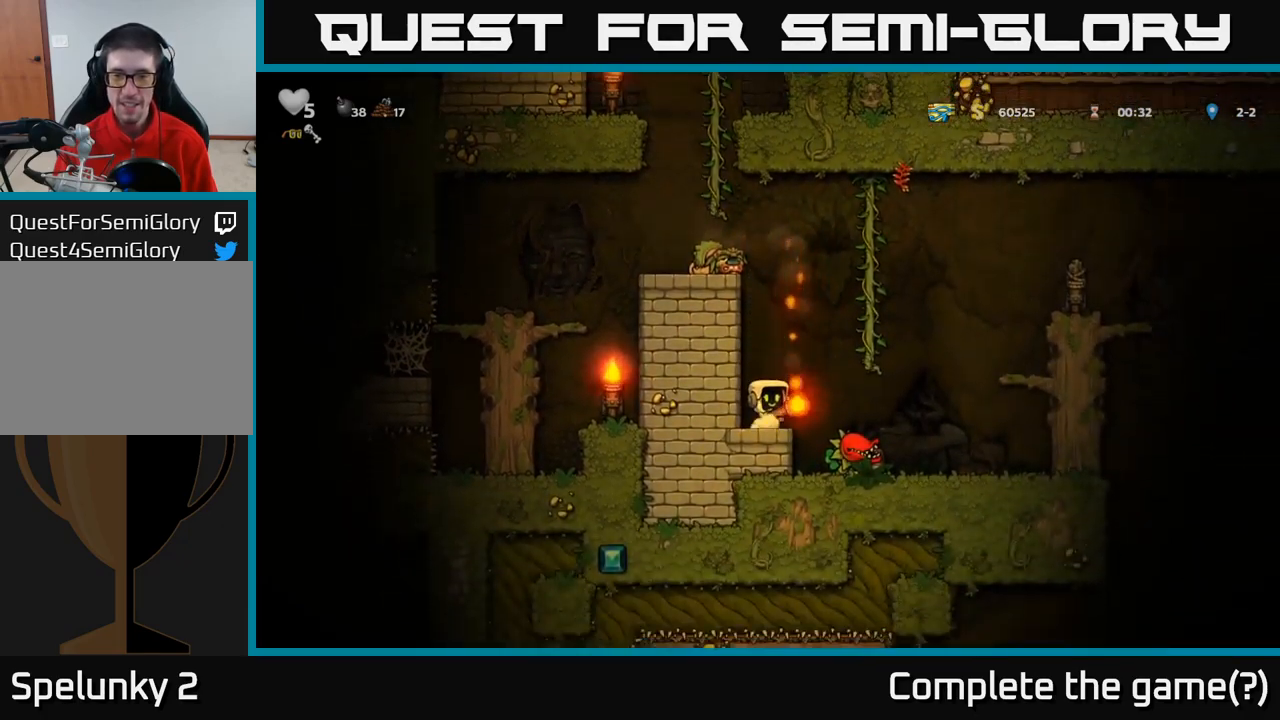
{"dt_ms": 500, "buttons": [], "left_stick": "down", "events": [[233, "A", "down"], [283, "A", "up"], [317, "left_stick", "down"]]}
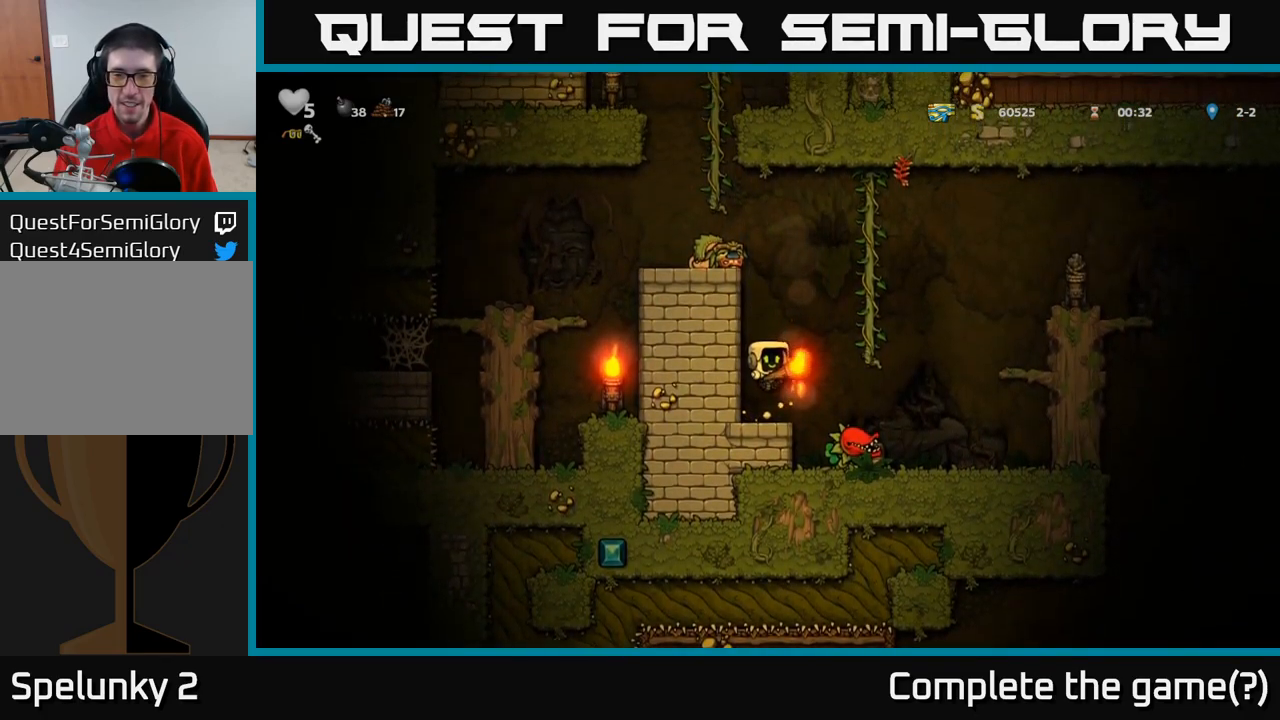
{"dt_ms": 500, "buttons": [], "left_stick": "center", "events": [[33, "X", "down"], [133, "X", "up"], [183, "left_stick", "center"]]}
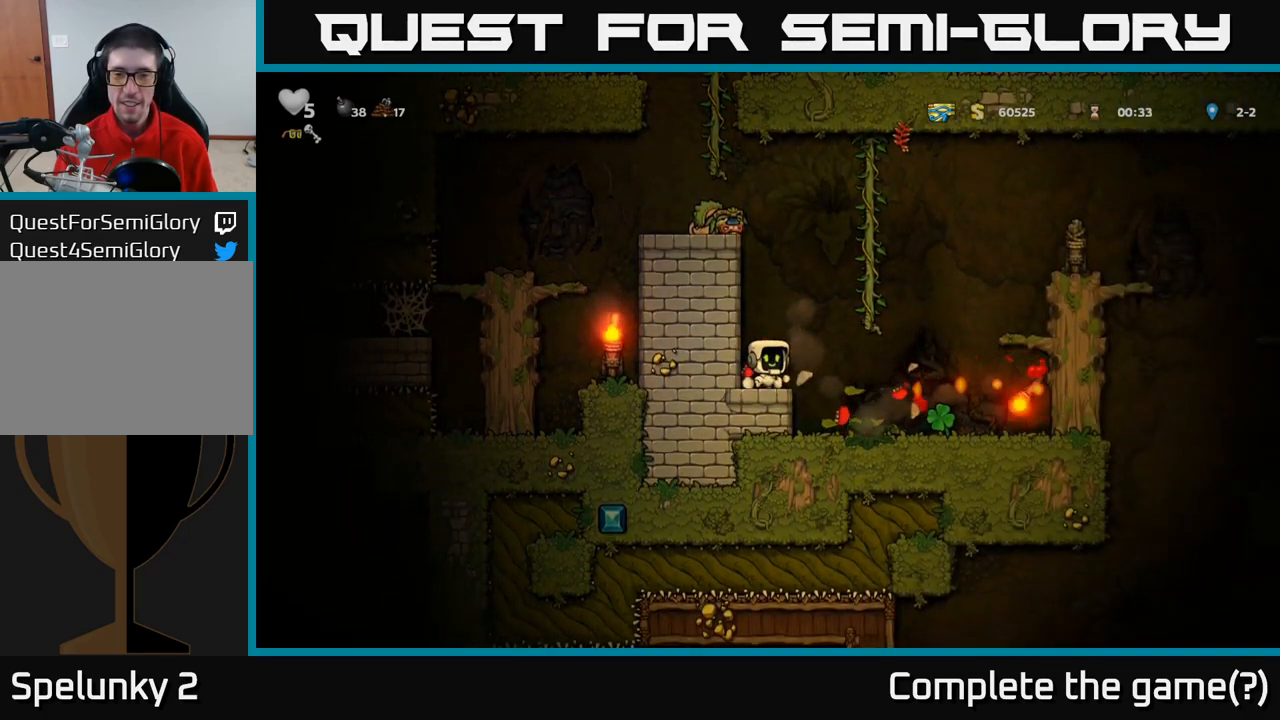
{"dt_ms": 1000, "buttons": [], "left_stick": "down-left"}
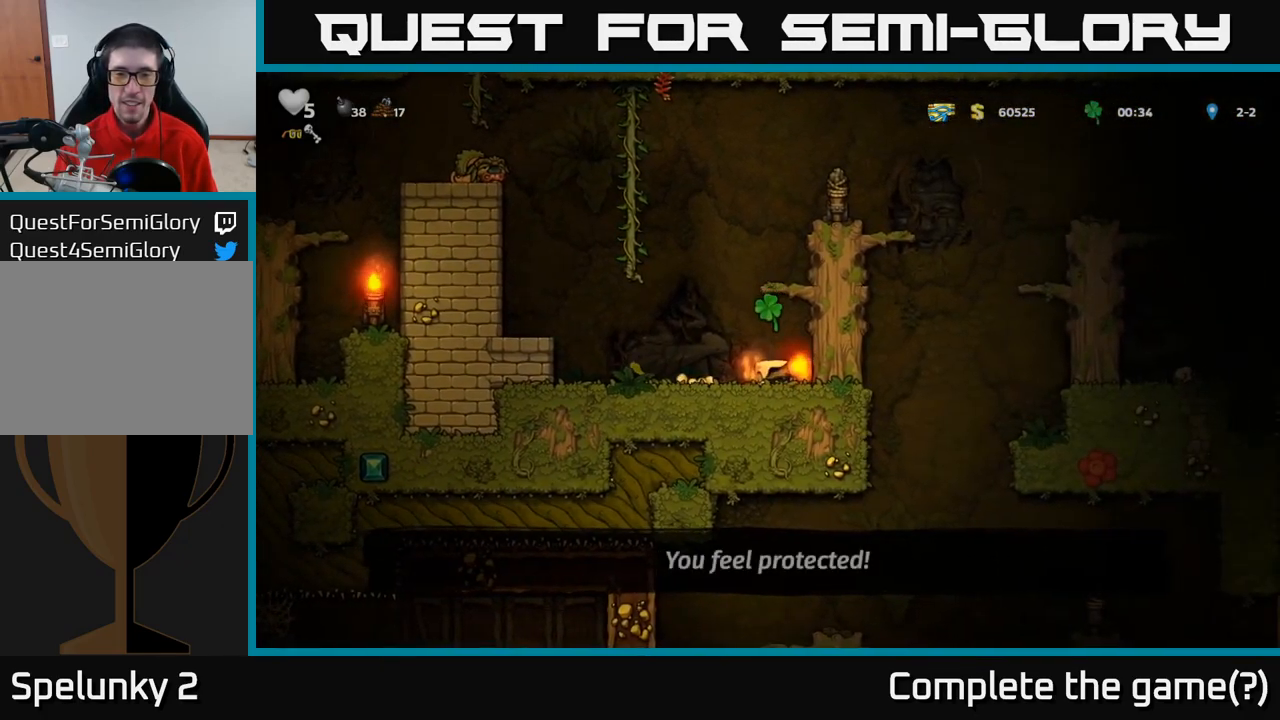
{"dt_ms": 500, "buttons": ["A"], "left_stick": "right", "events": [[100, "left_stick", "right"], [133, "A", "down"], [300, "A", "up"], [417, "A", "down"]]}
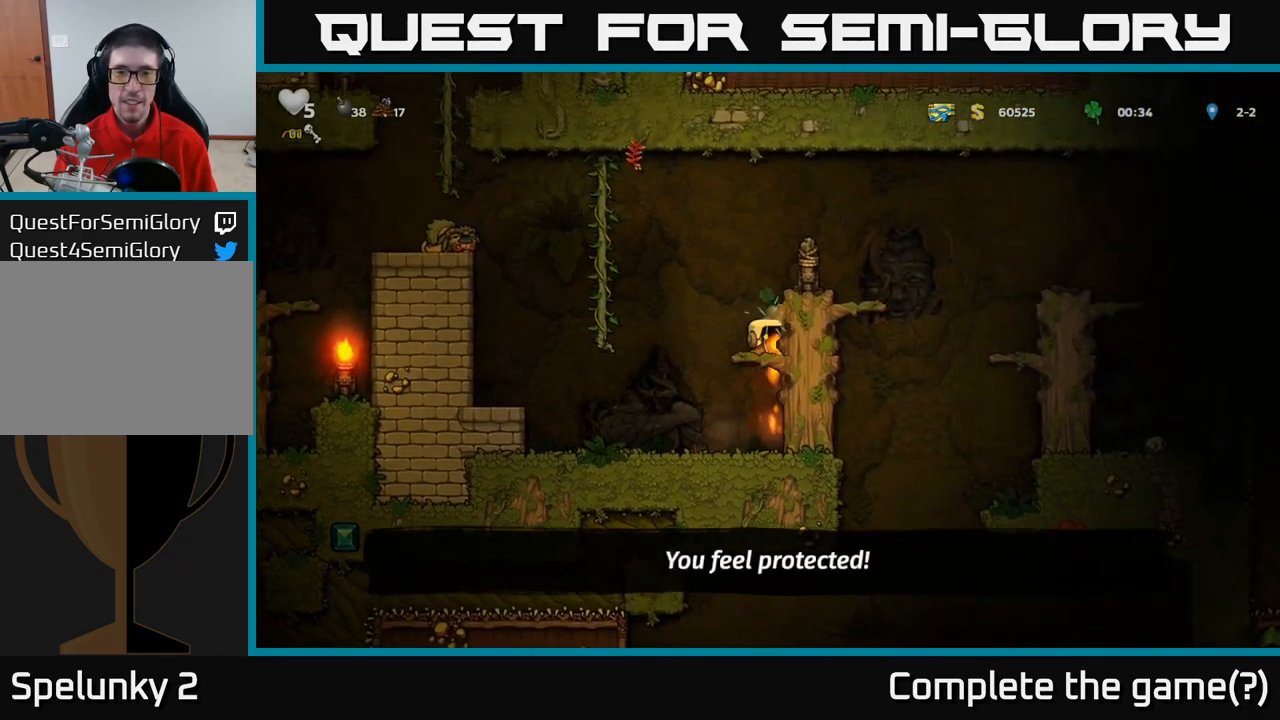
{"dt_ms": 500, "buttons": [], "left_stick": "right", "events": [[33, "A", "up"], [283, "A", "down"], [450, "A", "up"]]}